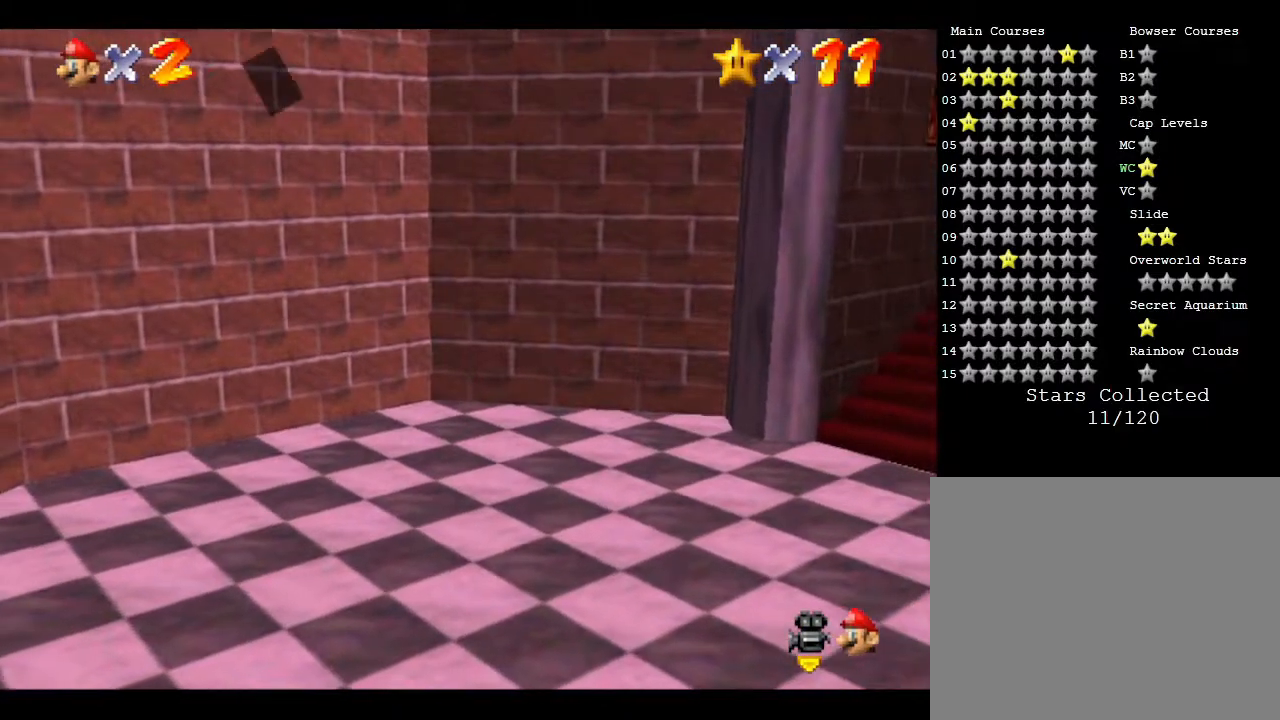
Gameplay with a controller (Nintendo layout); each line is a JSON object with the inputs held at the frame after it. "events" lists button and stick changes between this image and that frame as [ms after this image, input, new state], when the widget could be followed in between. Not read: L3 R3.
{"buttons": [], "left_stick": "right", "events": [[317, "left_stick", "up-right"], [467, "left_stick", "right"]]}
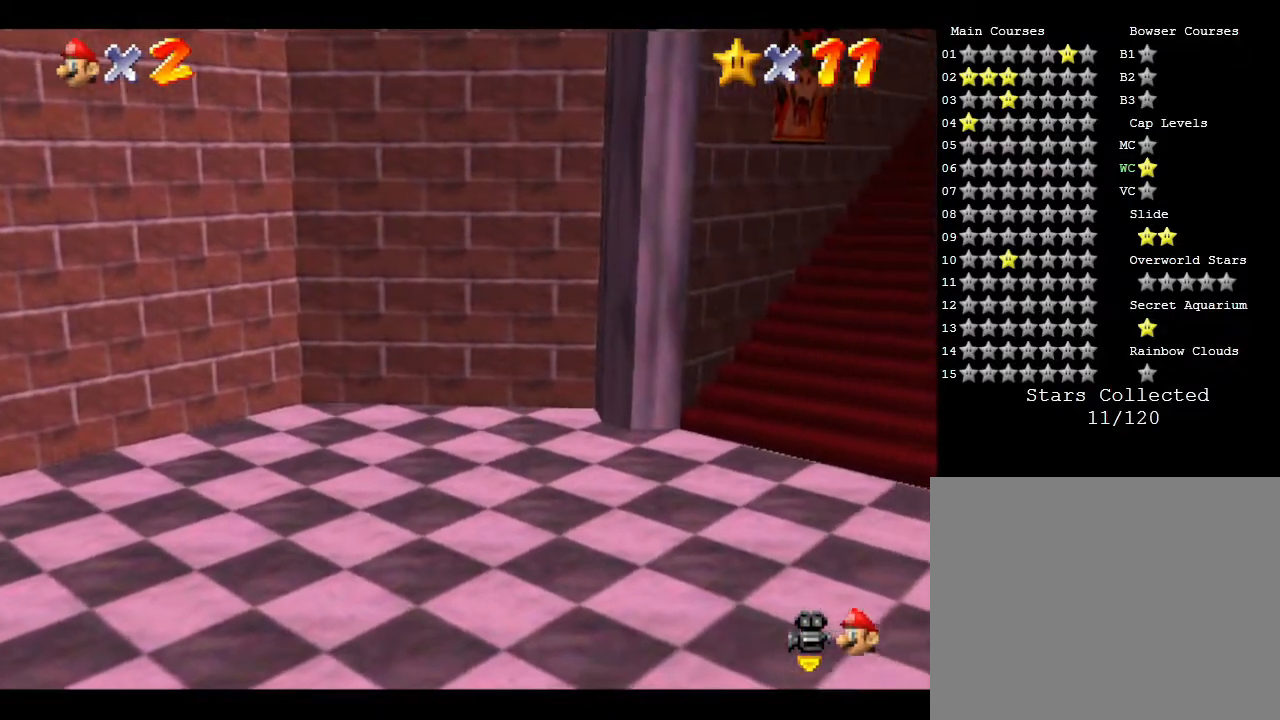
{"buttons": [], "left_stick": "up-right", "events": [[250, "left_stick", "up-right"]]}
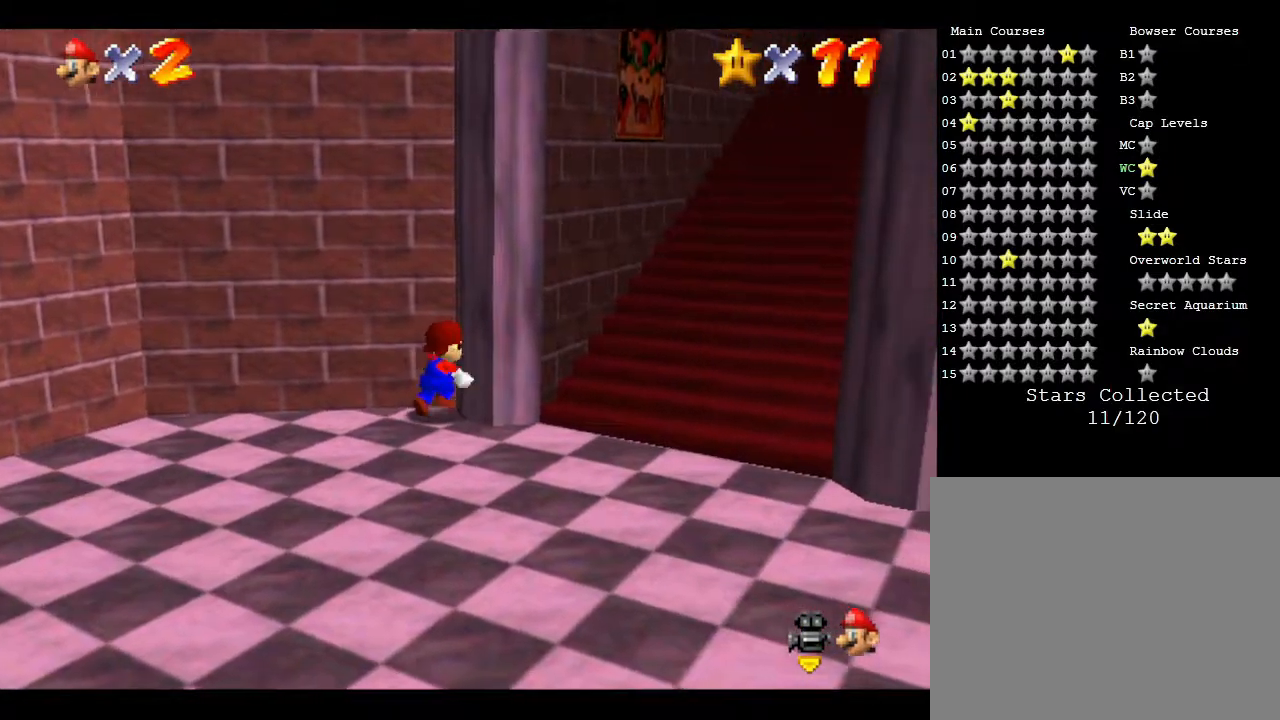
{"buttons": [], "left_stick": "down-right", "events": [[267, "left_stick", "down-right"]]}
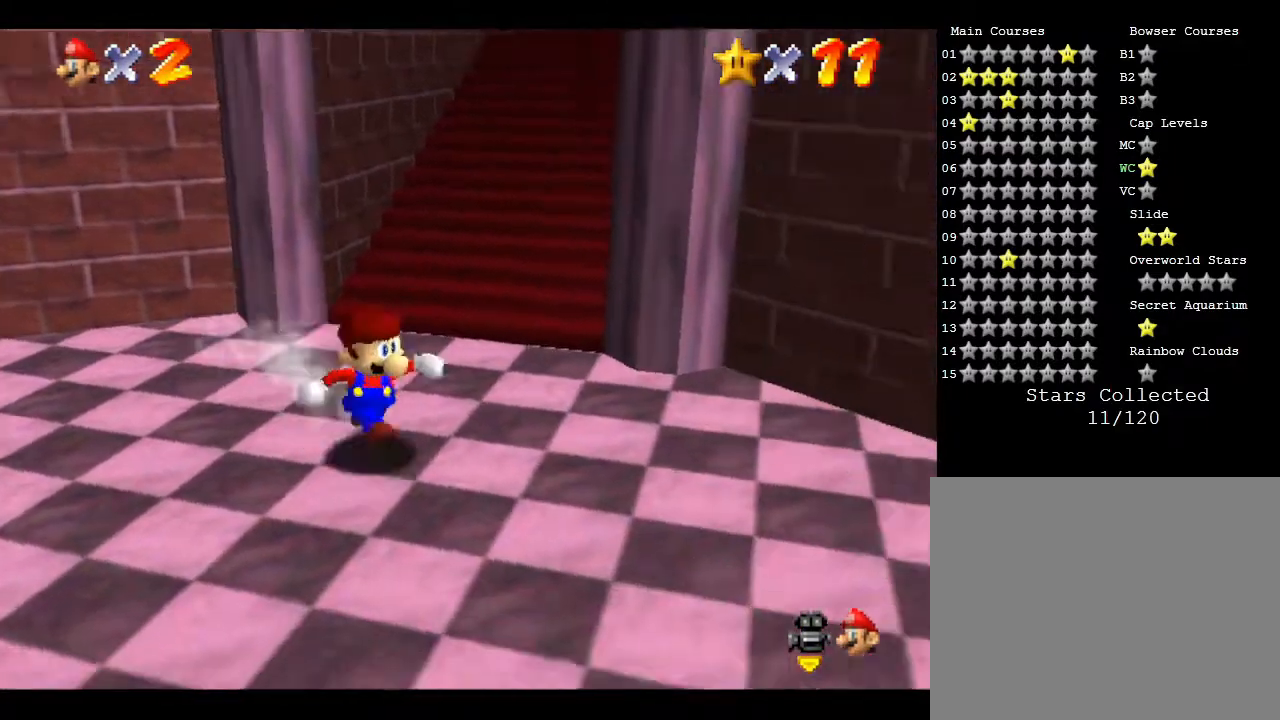
{"buttons": [], "left_stick": "up", "events": [[33, "left_stick", "up-right"], [117, "left_stick", "up"], [250, "left_stick", "up-left"], [500, "left_stick", "up"]]}
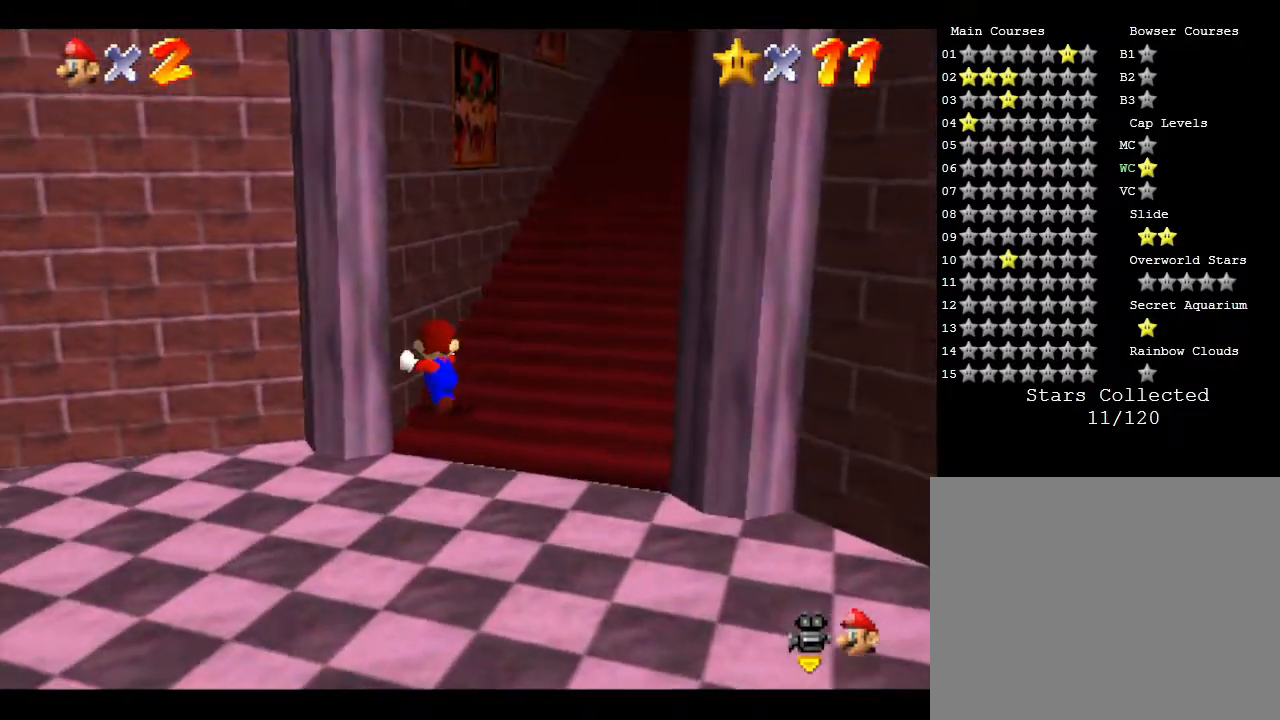
{"buttons": [], "left_stick": "up", "events": [[100, "left_stick", "up-right"], [350, "left_stick", "up"]]}
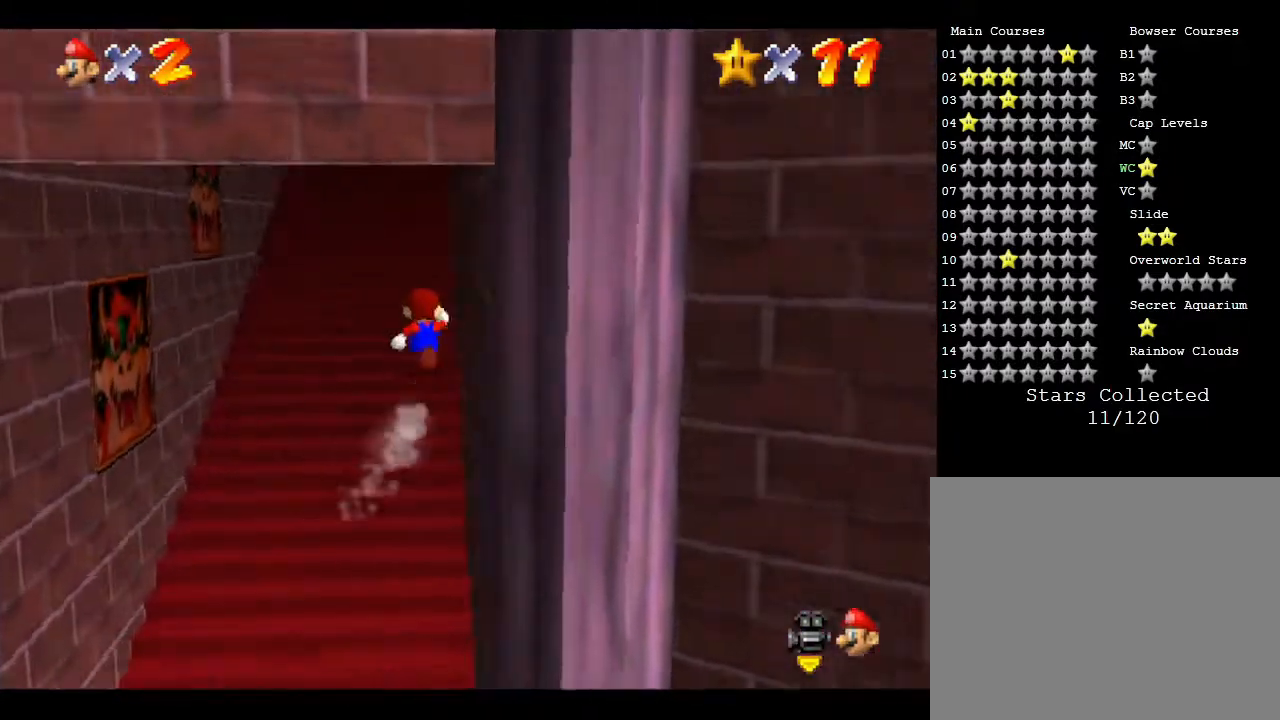
{"buttons": [], "left_stick": "up", "events": []}
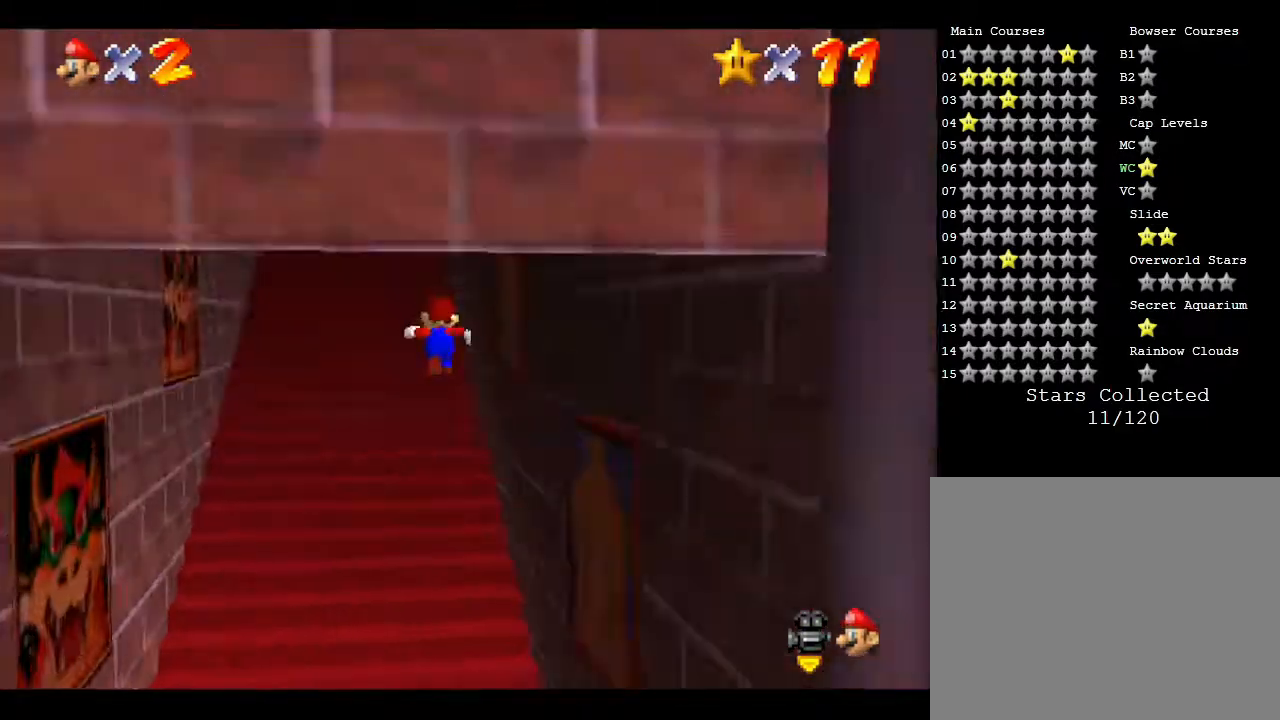
{"buttons": [], "left_stick": "up", "events": []}
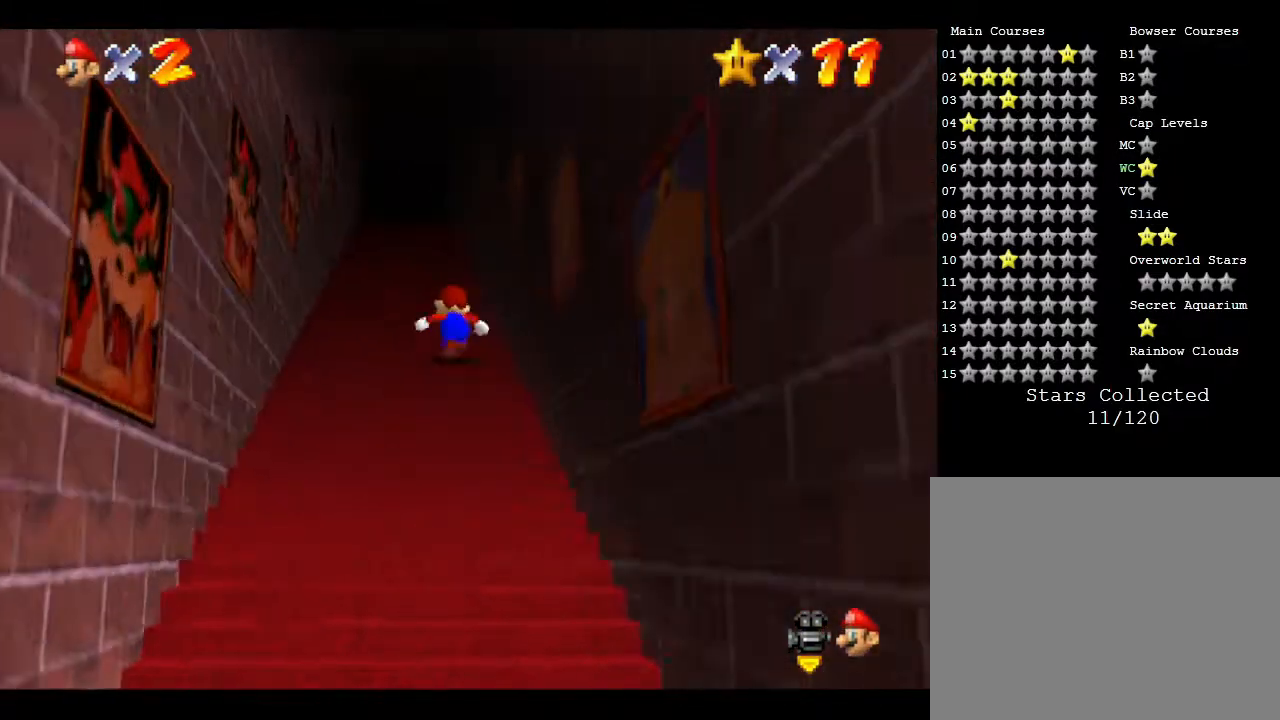
{"buttons": [], "left_stick": "up", "events": []}
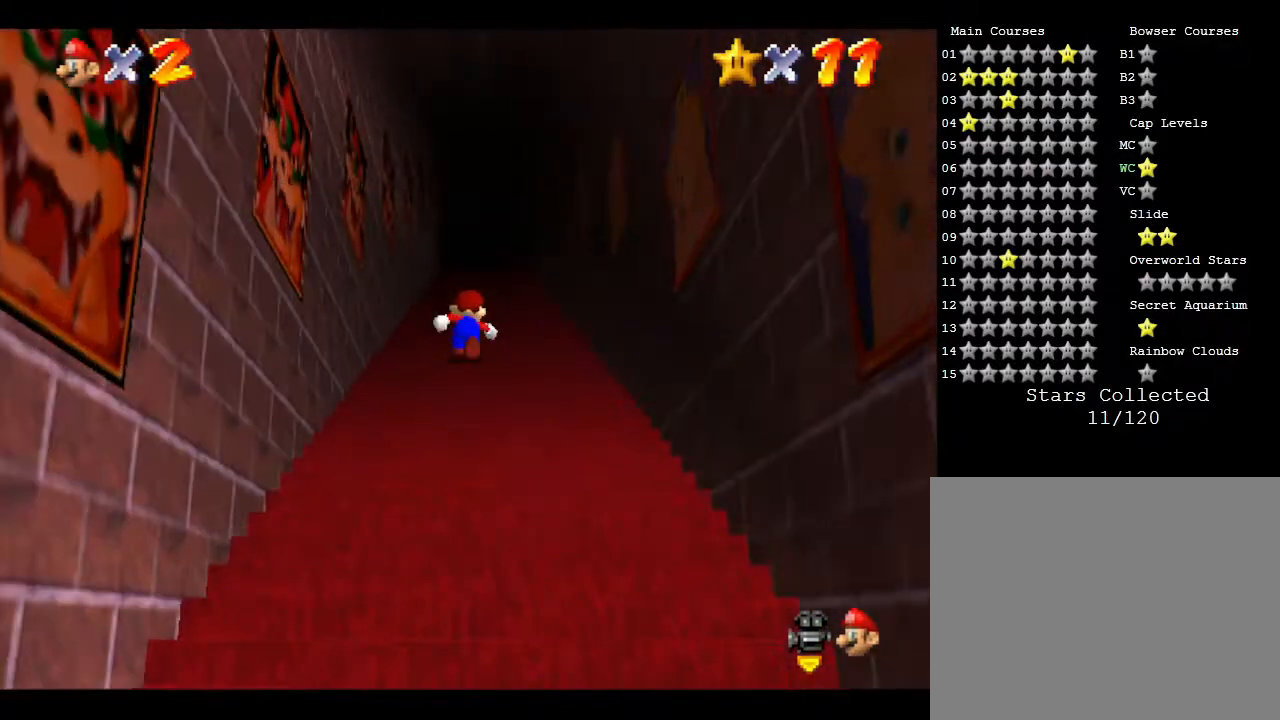
{"buttons": [], "left_stick": "up", "events": []}
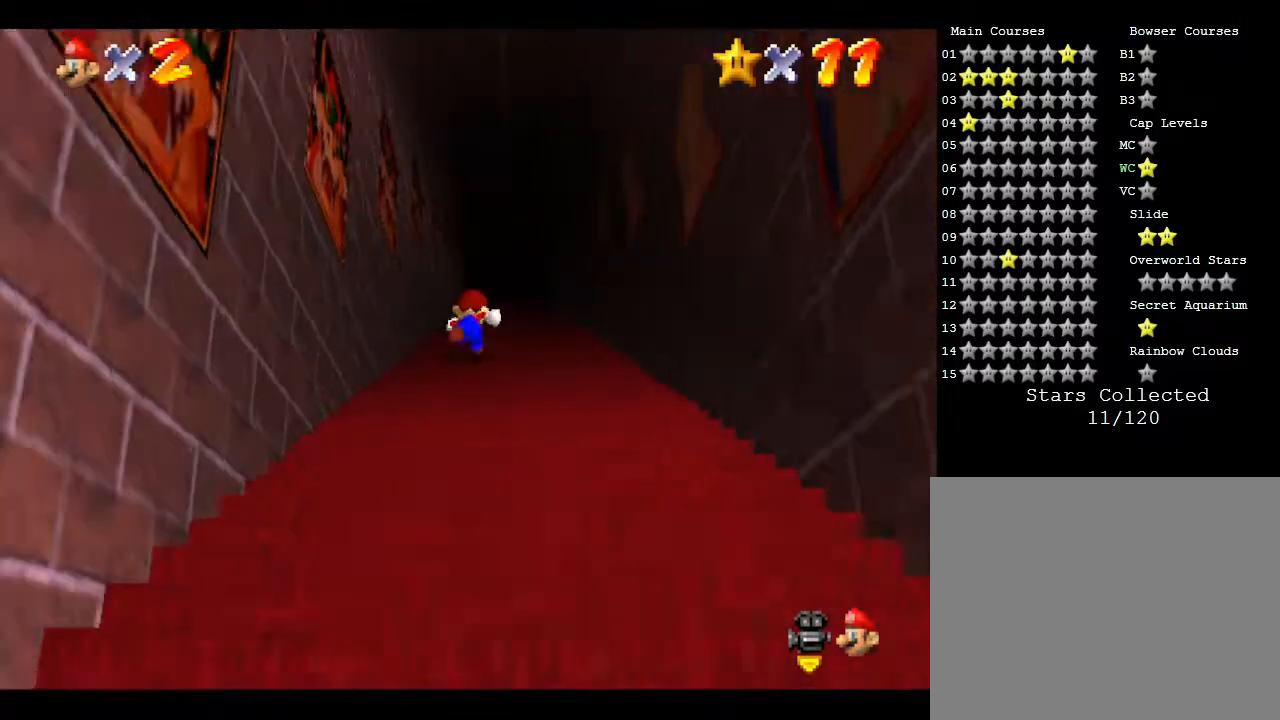
{"buttons": [], "left_stick": "up", "events": []}
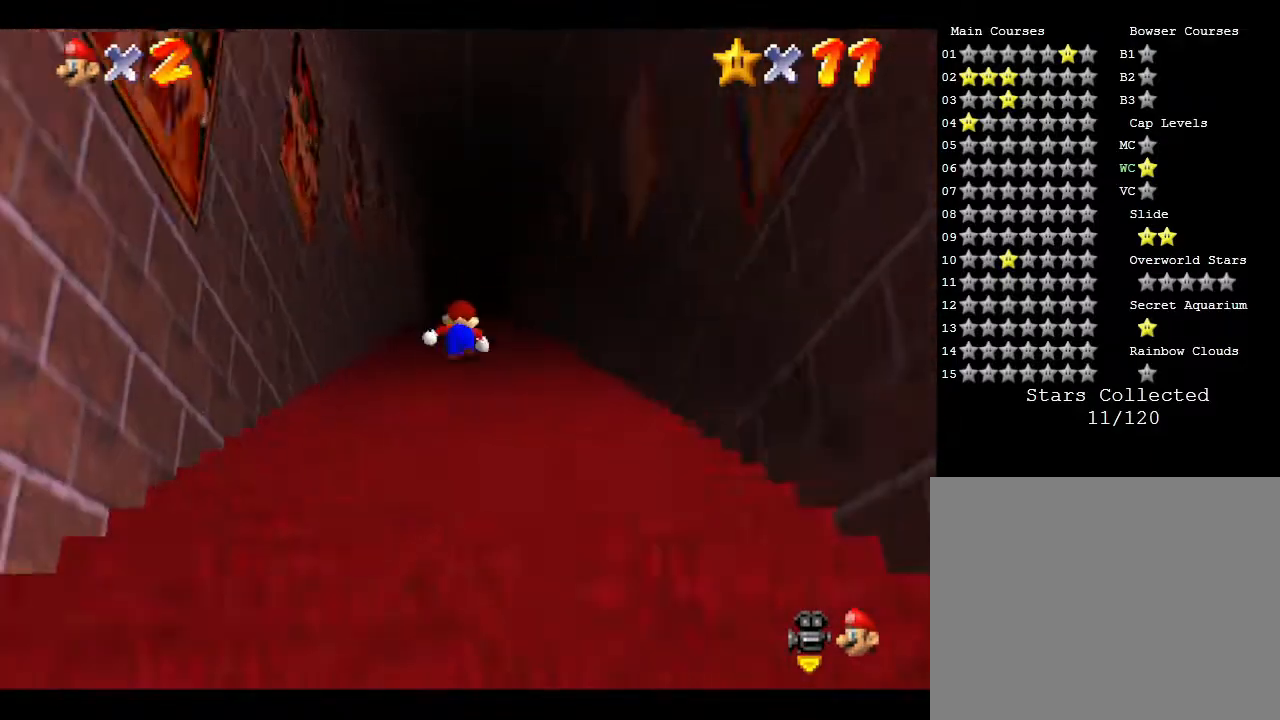
{"buttons": ["A", "B"], "left_stick": "up", "events": [[200, "A", "down"], [367, "B", "down"]]}
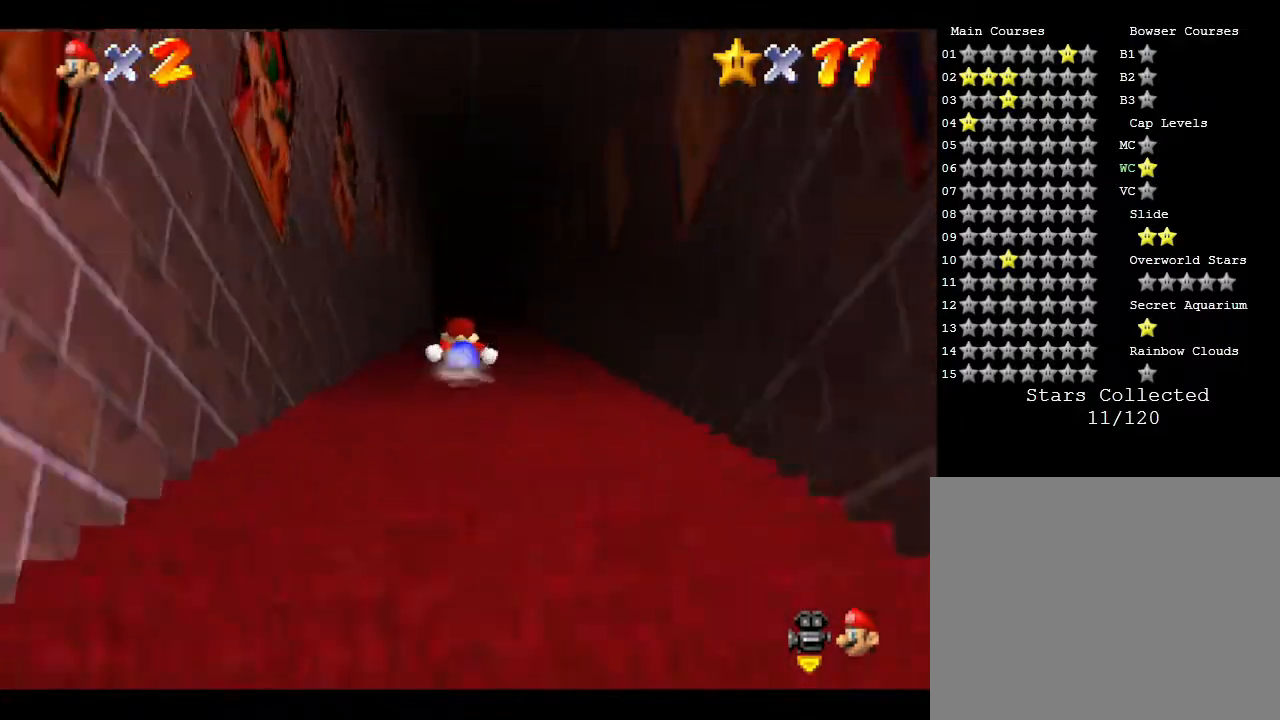
{"buttons": ["A"], "left_stick": "up", "events": [[267, "B", "up"], [317, "B", "down"], [350, "A", "up"], [350, "B", "up"], [400, "A", "down"], [400, "B", "down"], [467, "A", "up"], [467, "B", "up"], [500, "A", "down"]]}
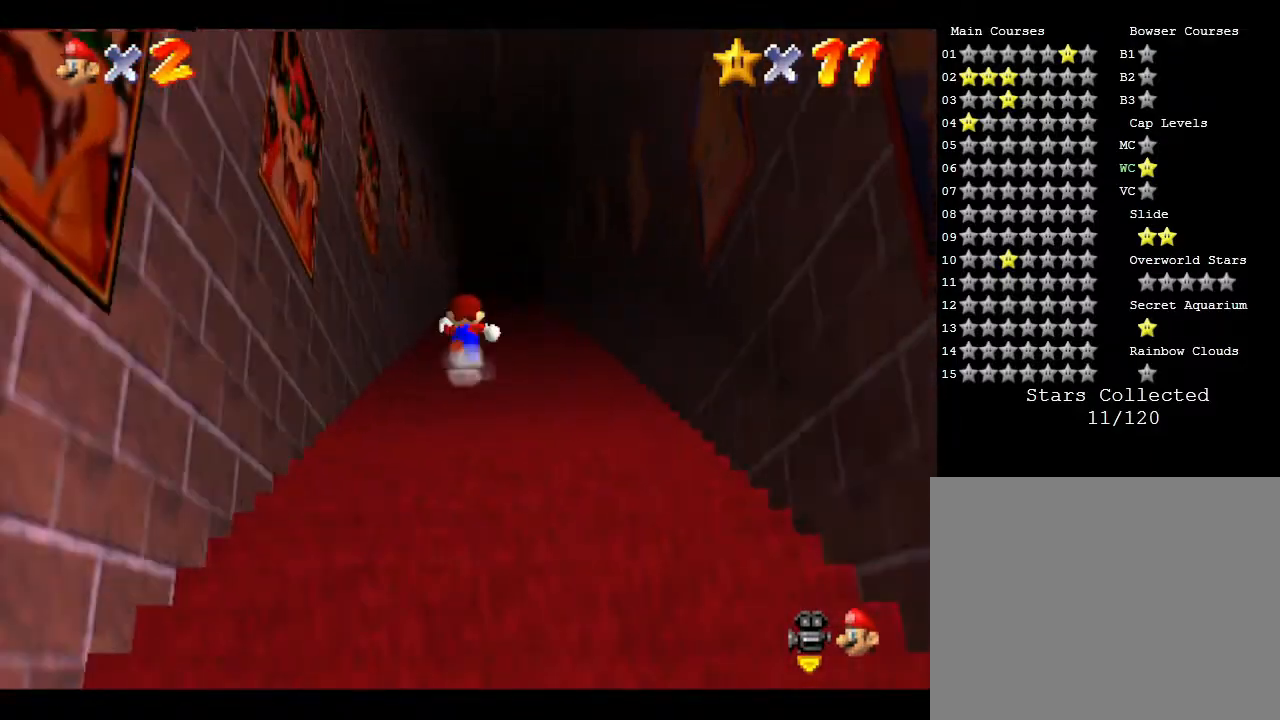
{"buttons": ["Z"], "left_stick": "up", "events": [[33, "B", "down"], [67, "A", "up"], [67, "B", "up"], [450, "Z", "down"], [467, "A", "down"], [500, "A", "up"]]}
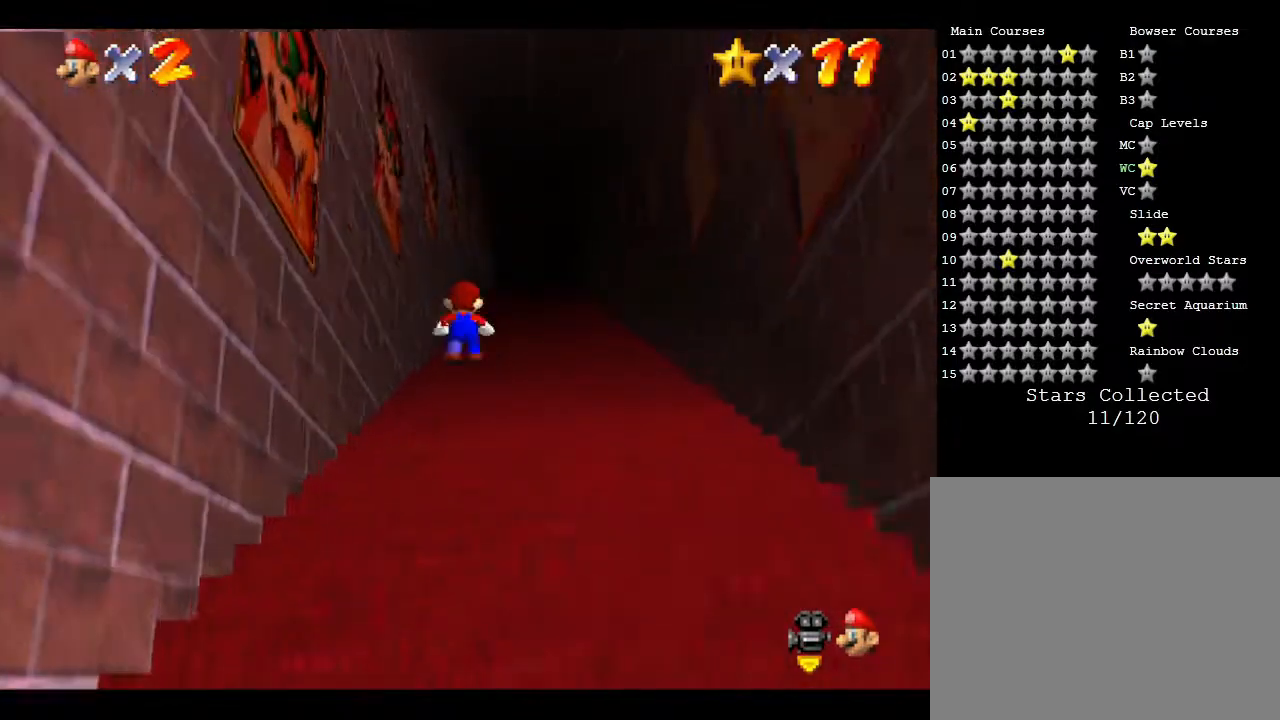
{"buttons": ["Z"], "left_stick": "up", "events": [[67, "A", "down"], [117, "A", "up"], [217, "A", "down"], [250, "A", "up"], [417, "A", "down"], [450, "A", "up"]]}
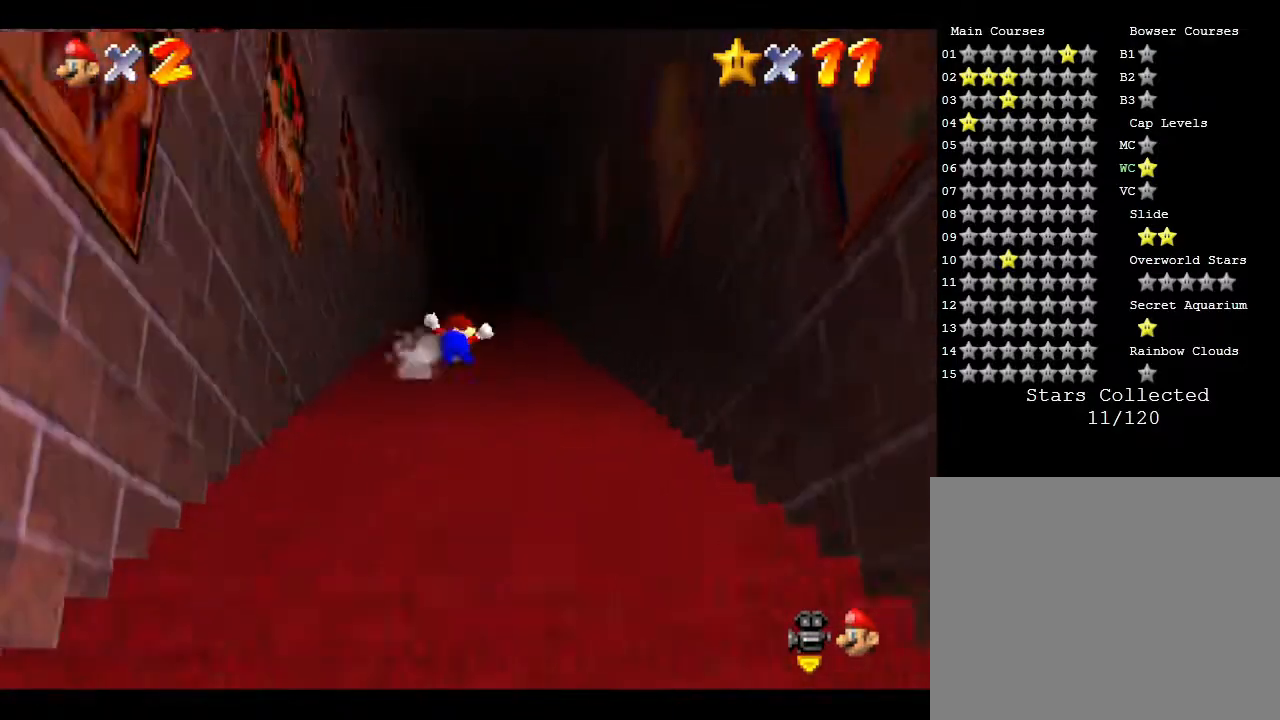
{"buttons": ["A", "Z"], "left_stick": "up", "events": [[50, "A", "down"], [83, "A", "up"], [150, "A", "down"], [183, "A", "up"], [233, "A", "down"], [267, "A", "up"], [367, "A", "down"], [433, "A", "up"], [500, "A", "down"]]}
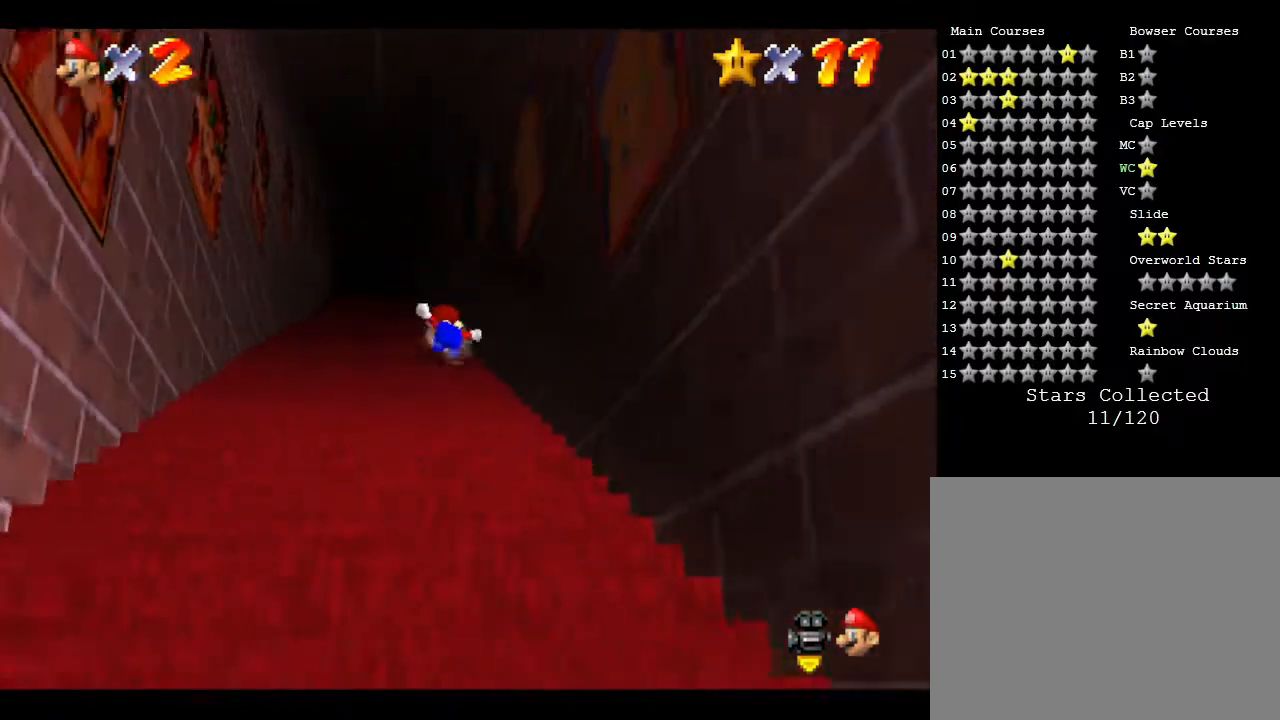
{"buttons": ["Z"], "left_stick": "up", "events": [[33, "A", "up"], [333, "A", "down"], [367, "A", "up"], [400, "A", "down"], [467, "A", "up"]]}
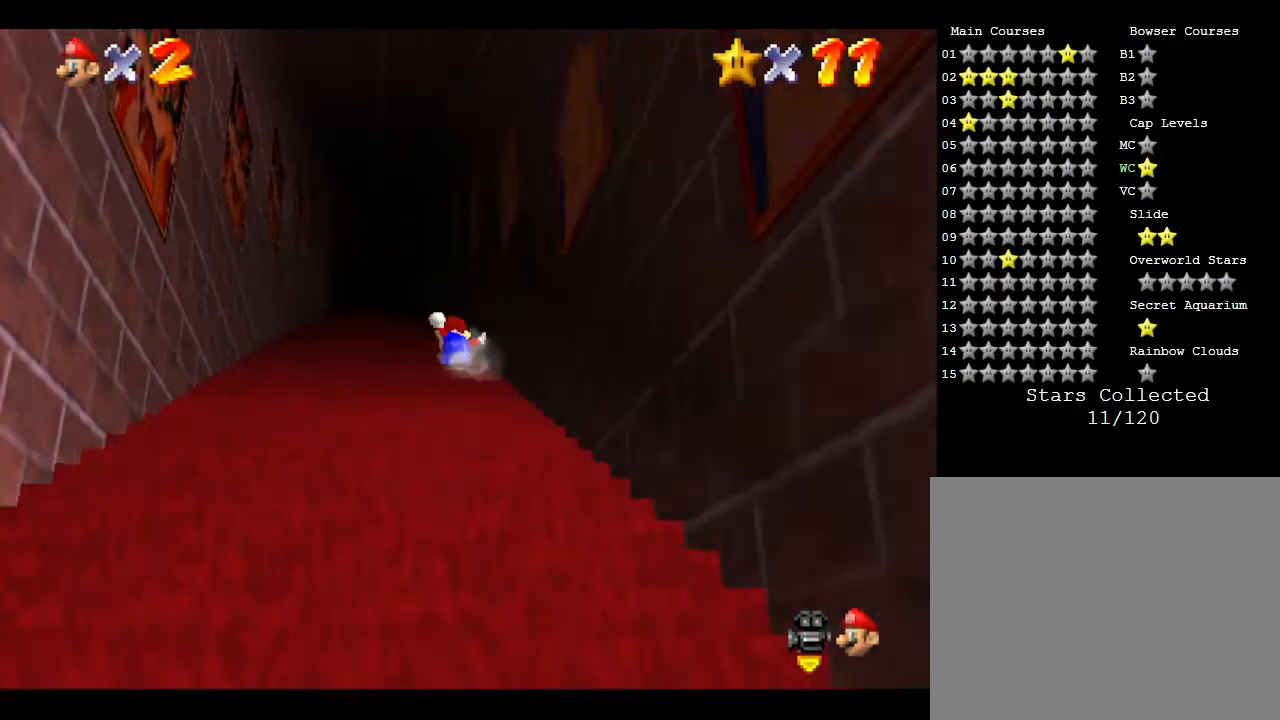
{"buttons": ["A", "Z"], "left_stick": "up", "events": [[33, "A", "down"], [100, "A", "up"], [133, "A", "down"], [233, "A", "up"], [250, "A", "down"], [350, "A", "up"], [383, "A", "down"], [433, "A", "up"], [500, "A", "down"]]}
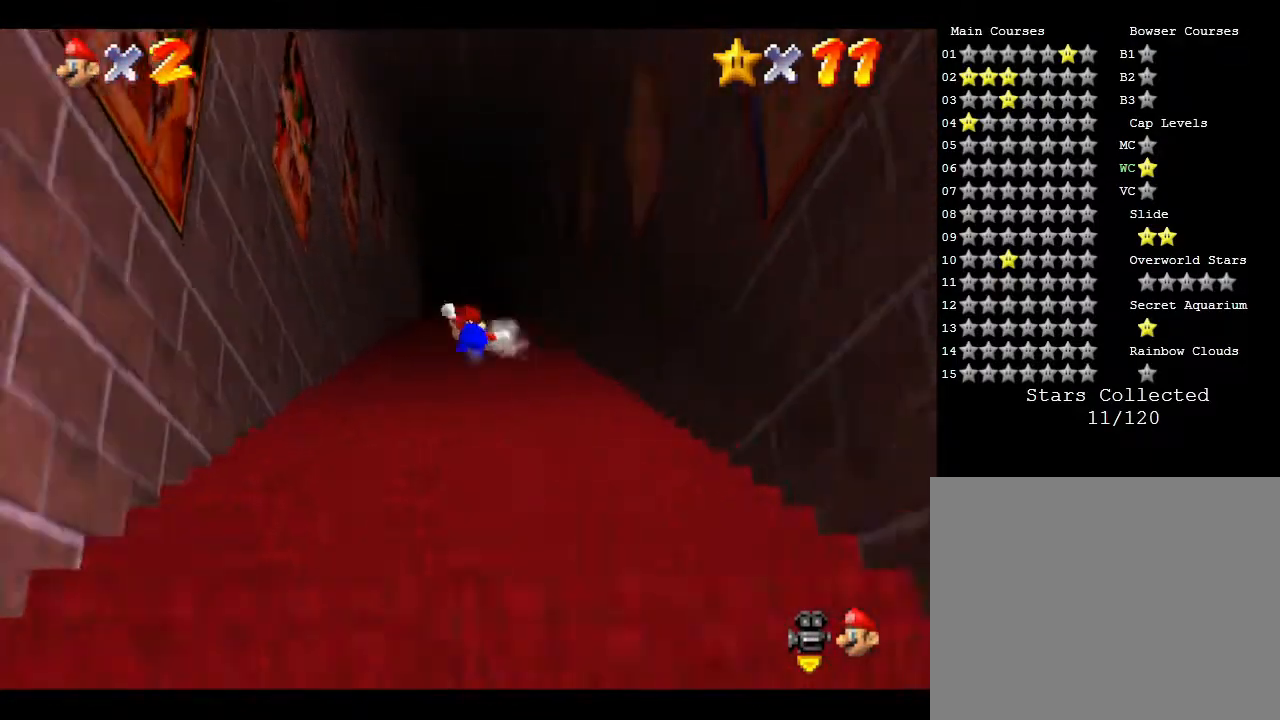
{"buttons": ["Z"], "left_stick": "up", "events": [[83, "A", "up"], [133, "A", "down"], [200, "A", "up"], [267, "A", "down"], [300, "A", "up"], [433, "A", "down"], [450, "A", "up"]]}
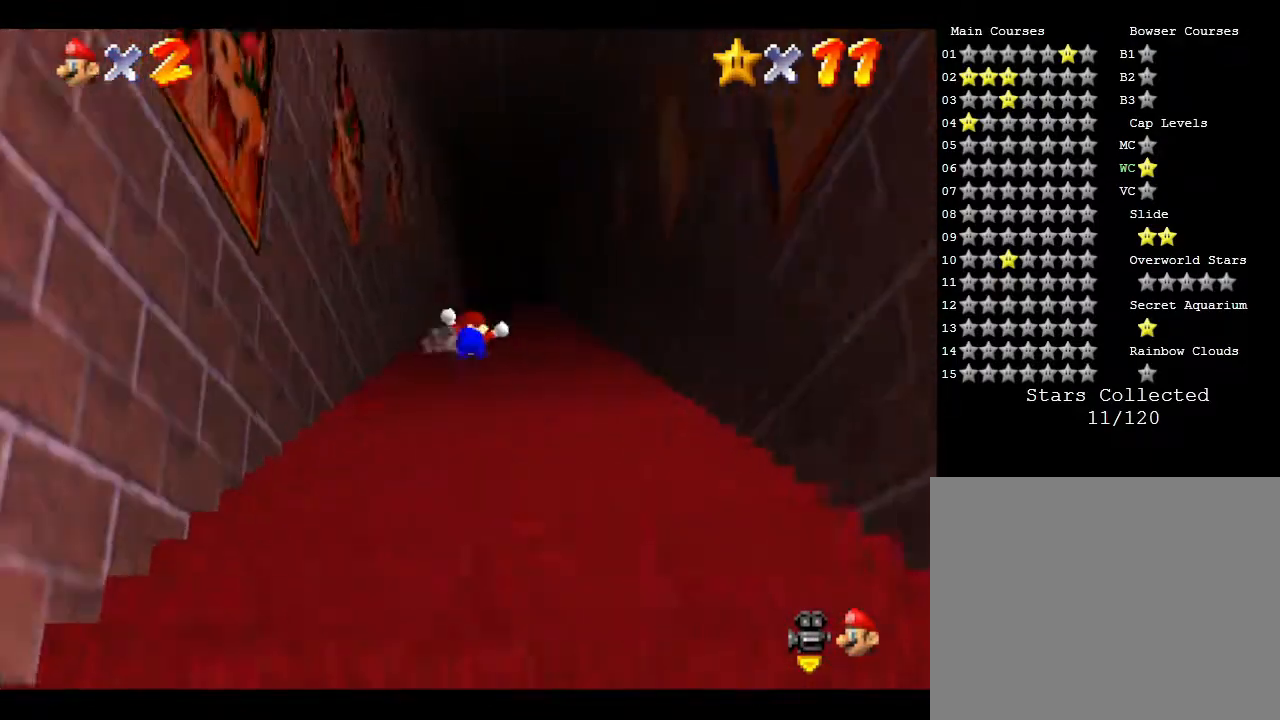
{"buttons": ["Z"], "left_stick": "up", "events": [[17, "A", "down"], [50, "A", "up"], [150, "A", "down"], [183, "A", "up"], [250, "A", "down"], [300, "A", "up"], [400, "A", "down"], [417, "A", "up"]]}
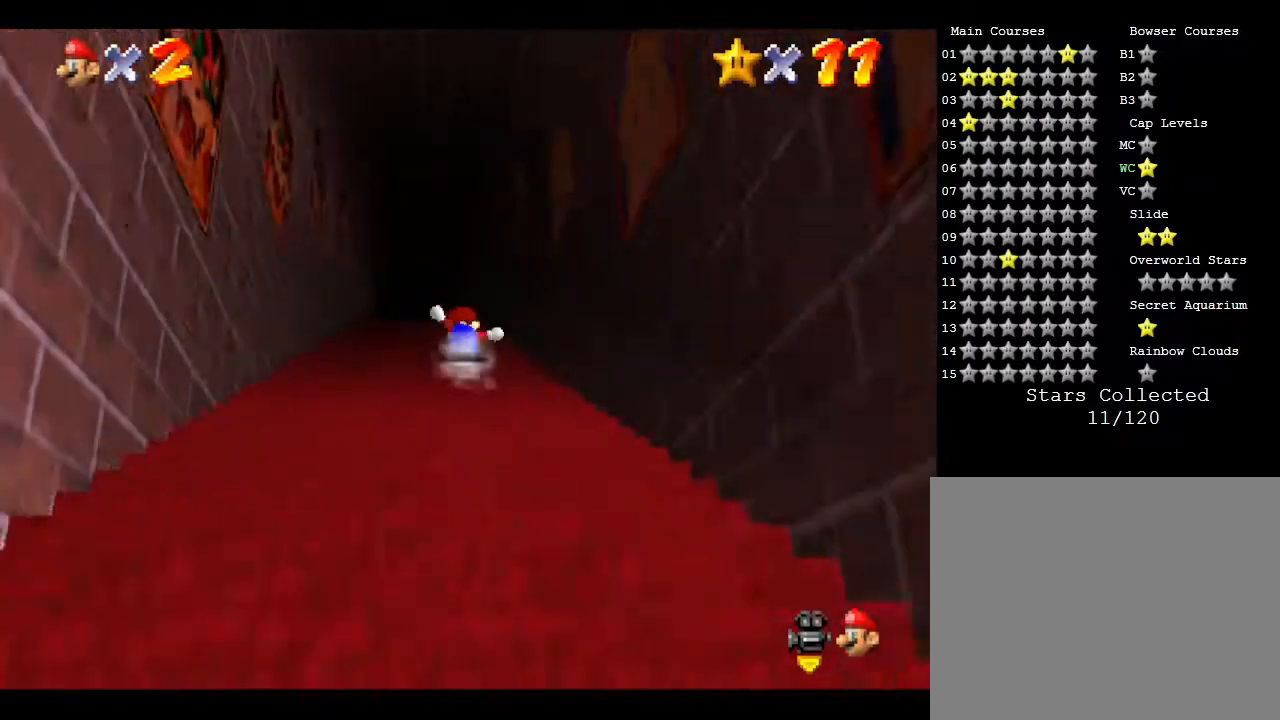
{"buttons": ["A", "Z"], "left_stick": "up", "events": [[17, "A", "down"], [50, "A", "up"], [100, "A", "down"], [183, "A", "up"], [250, "A", "down"], [350, "A", "up"], [383, "A", "down"], [433, "A", "up"], [500, "A", "down"]]}
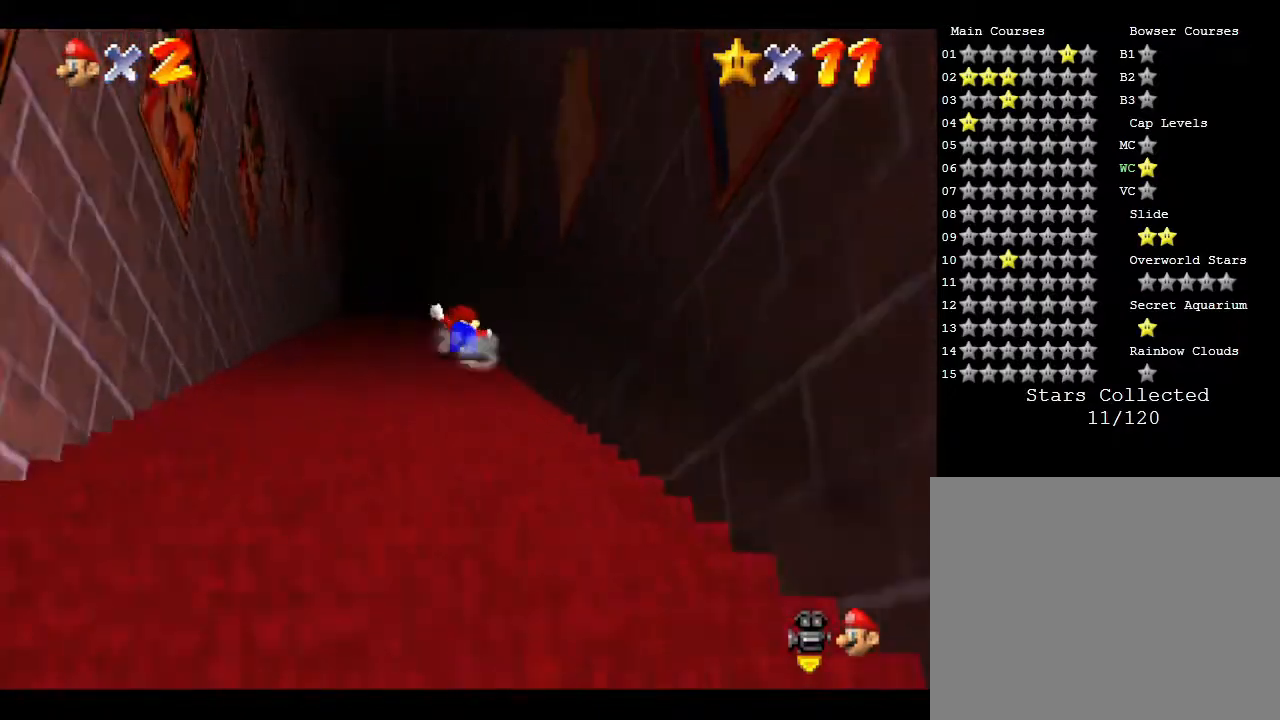
{"buttons": ["Z"], "left_stick": "up", "events": [[200, "A", "up"], [250, "A", "down"], [317, "A", "up"], [383, "A", "down"], [450, "A", "up"]]}
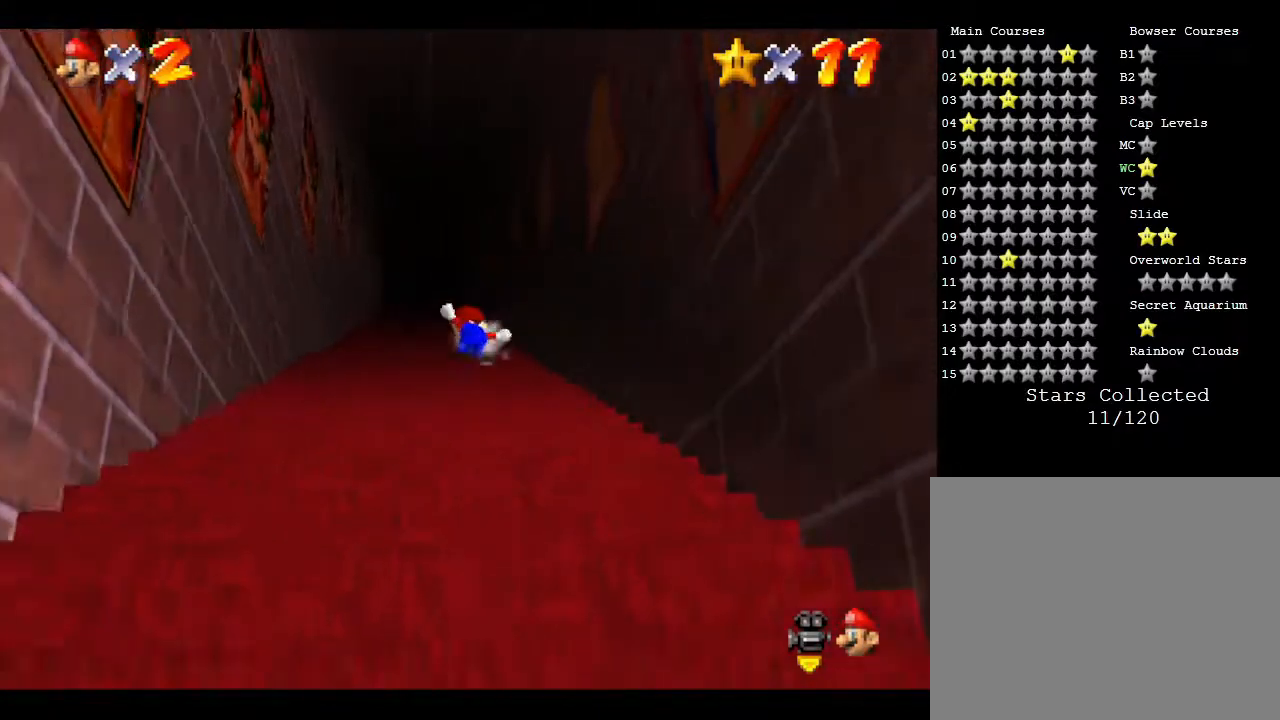
{"buttons": ["A", "Z"], "left_stick": "up", "events": [[33, "A", "down"], [100, "A", "up"], [200, "A", "down"], [250, "A", "up"], [283, "A", "down"], [400, "A", "up"], [467, "A", "down"]]}
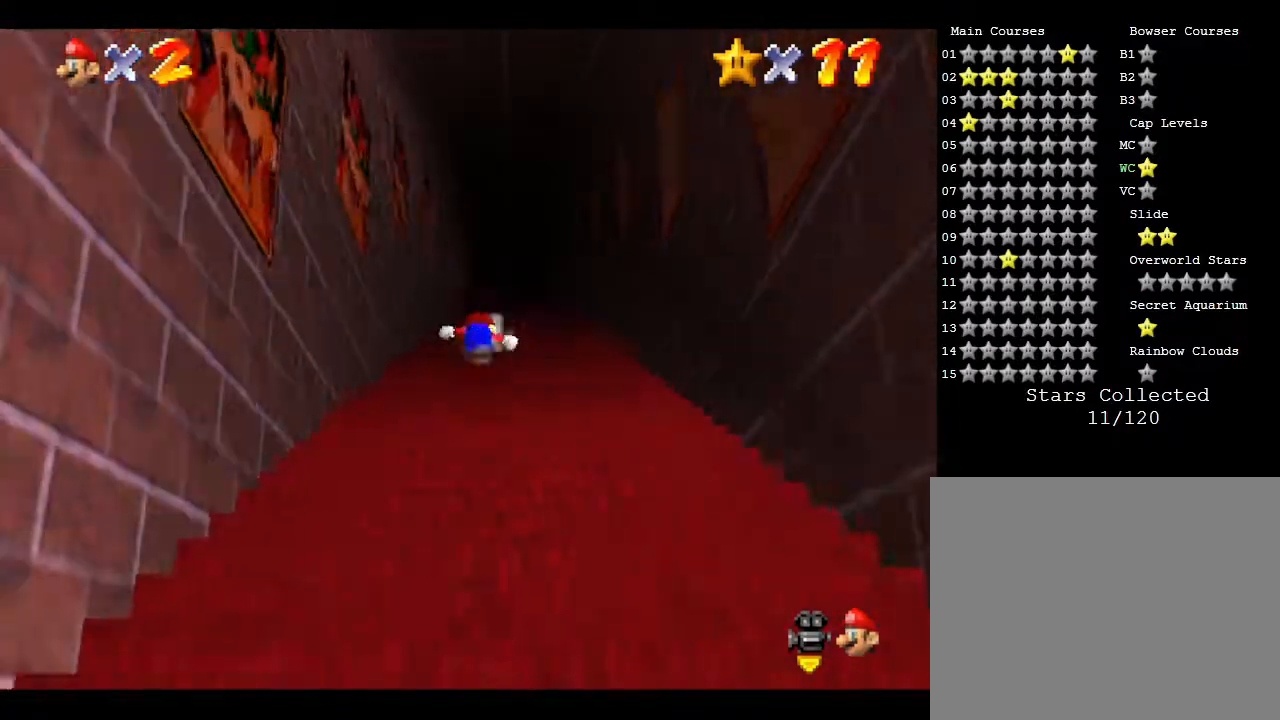
{"buttons": ["Z"], "left_stick": "up", "events": [[100, "A", "up"], [167, "A", "down"], [233, "A", "up"], [283, "A", "down"], [350, "A", "up"], [400, "A", "down"], [467, "A", "up"]]}
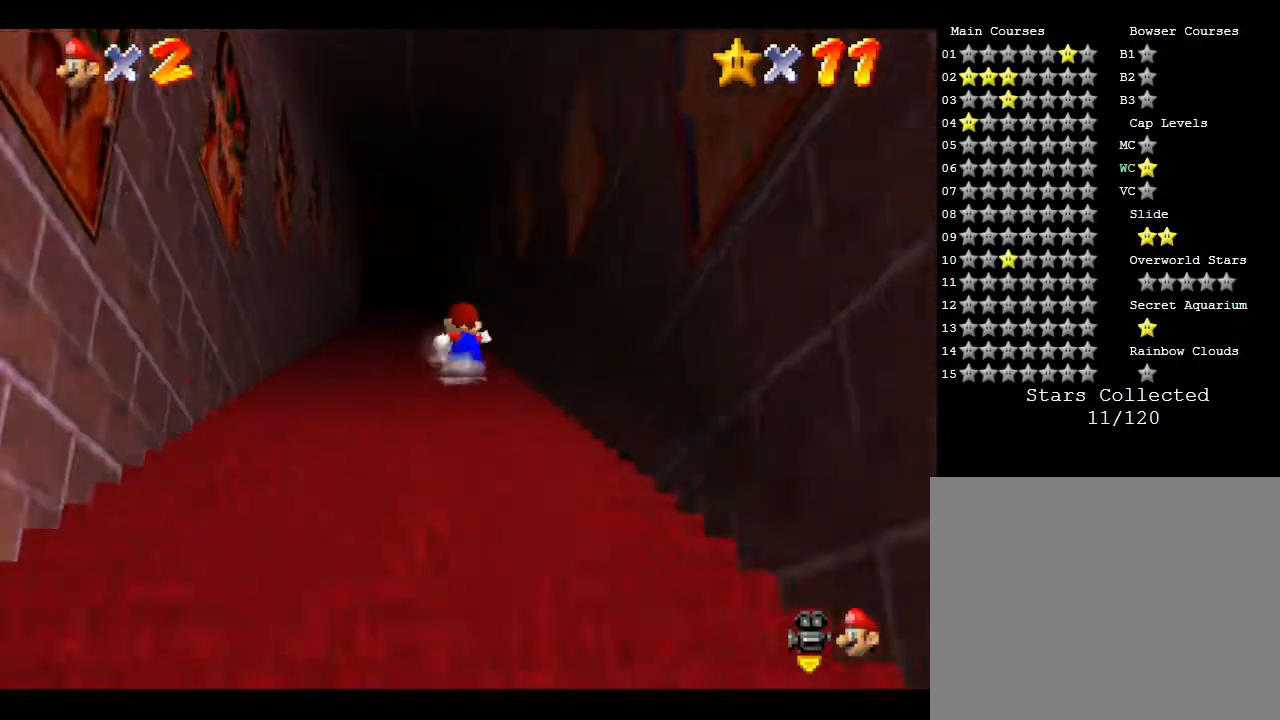
{"buttons": ["A", "Z"], "left_stick": "up", "events": [[67, "A", "down"], [100, "A", "up"], [217, "A", "down"], [283, "A", "up"], [350, "A", "down"]]}
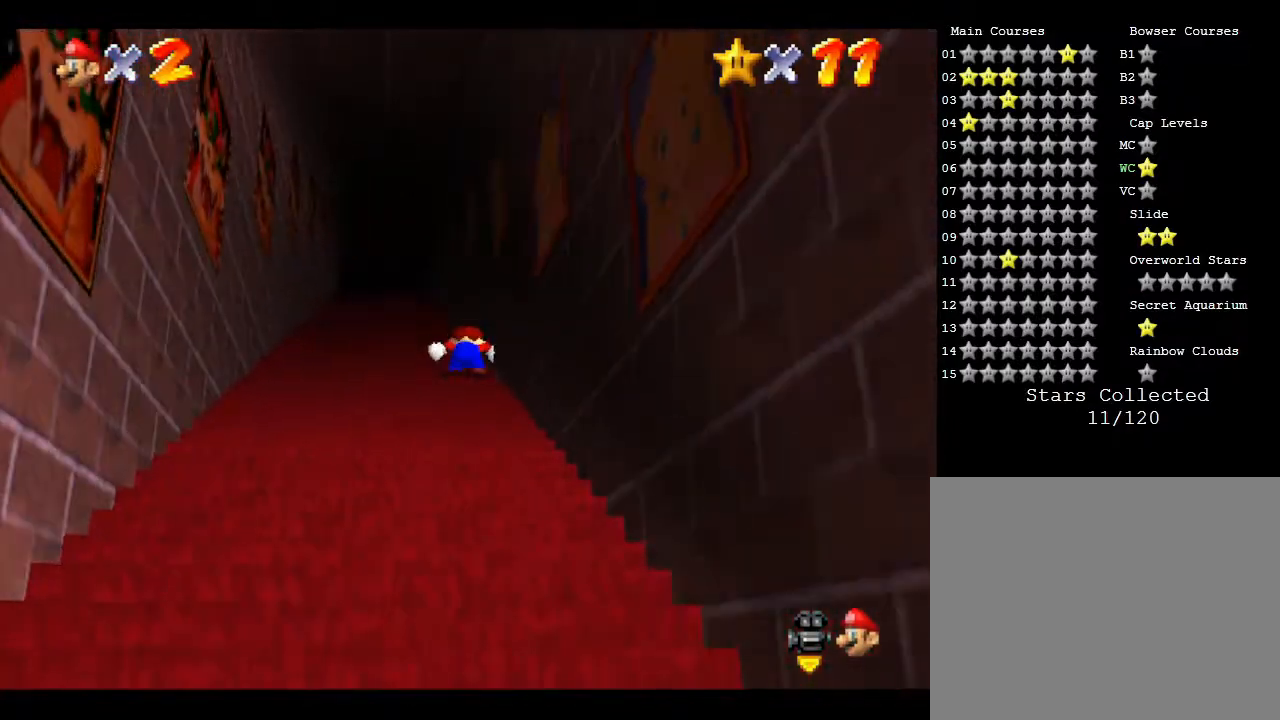
{"buttons": ["A", "Z"], "left_stick": "up", "events": [[17, "A", "up"], [83, "A", "down"], [283, "A", "up"], [350, "A", "down"], [400, "A", "up"], [433, "A", "down"]]}
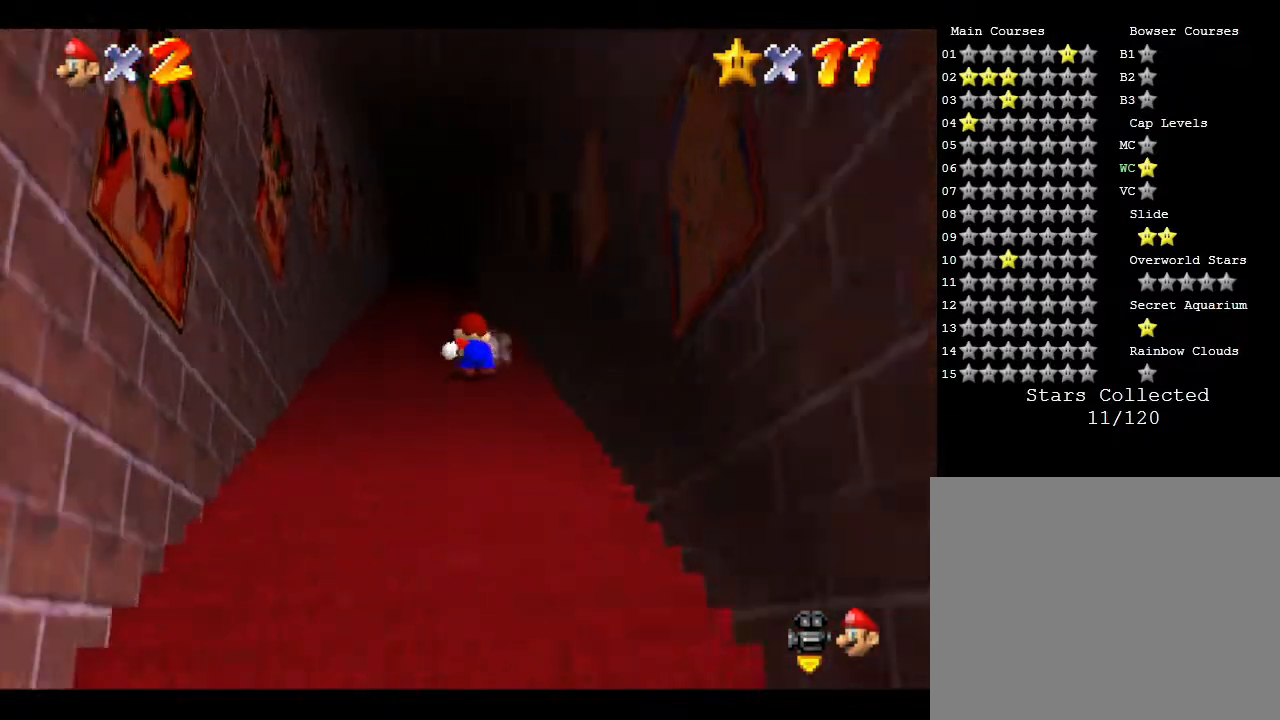
{"buttons": ["A", "B"], "left_stick": "up-right", "events": [[100, "B", "down"], [167, "A", "up"], [167, "B", "up"], [233, "A", "down"], [233, "B", "down"], [233, "left_stick", "up-right"], [267, "A", "up"], [267, "B", "up"], [367, "A", "down"], [367, "B", "down"], [367, "Z", "up"], [433, "A", "up"], [433, "B", "up"], [483, "A", "down"], [483, "B", "down"]]}
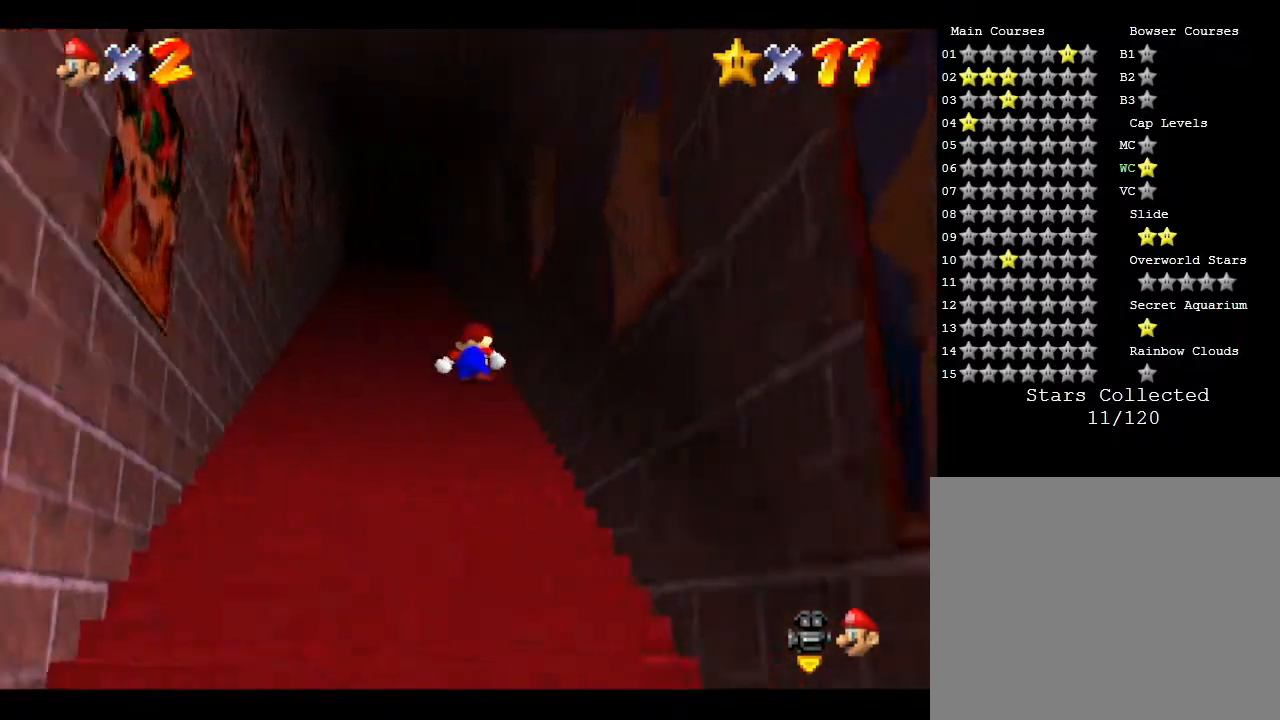
{"buttons": ["A", "B"], "left_stick": "up", "events": [[17, "B", "up"], [50, "A", "up"], [83, "left_stick", "up"], [117, "A", "down"], [117, "B", "down"], [150, "A", "up"], [150, "B", "up"], [367, "A", "down"], [367, "B", "down"], [417, "A", "up"], [417, "B", "up"], [483, "A", "down"], [483, "B", "down"]]}
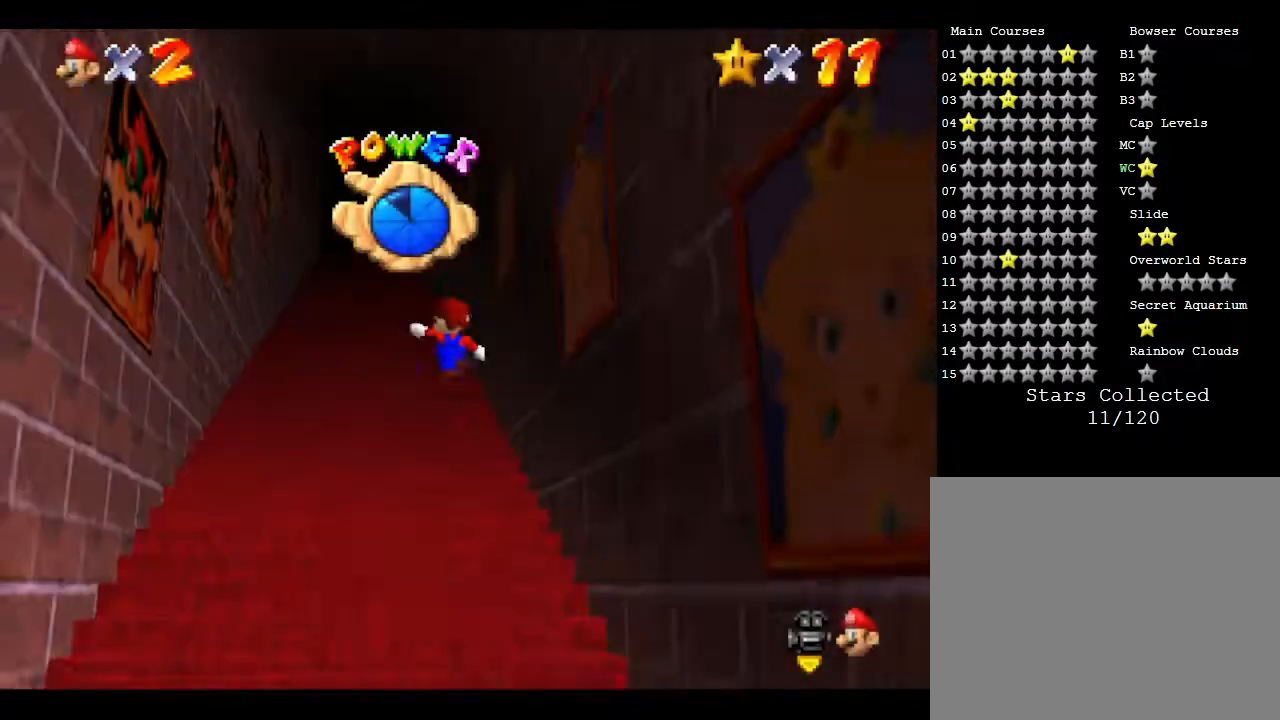
{"buttons": [], "left_stick": "up", "events": [[17, "B", "up"], [50, "A", "up"]]}
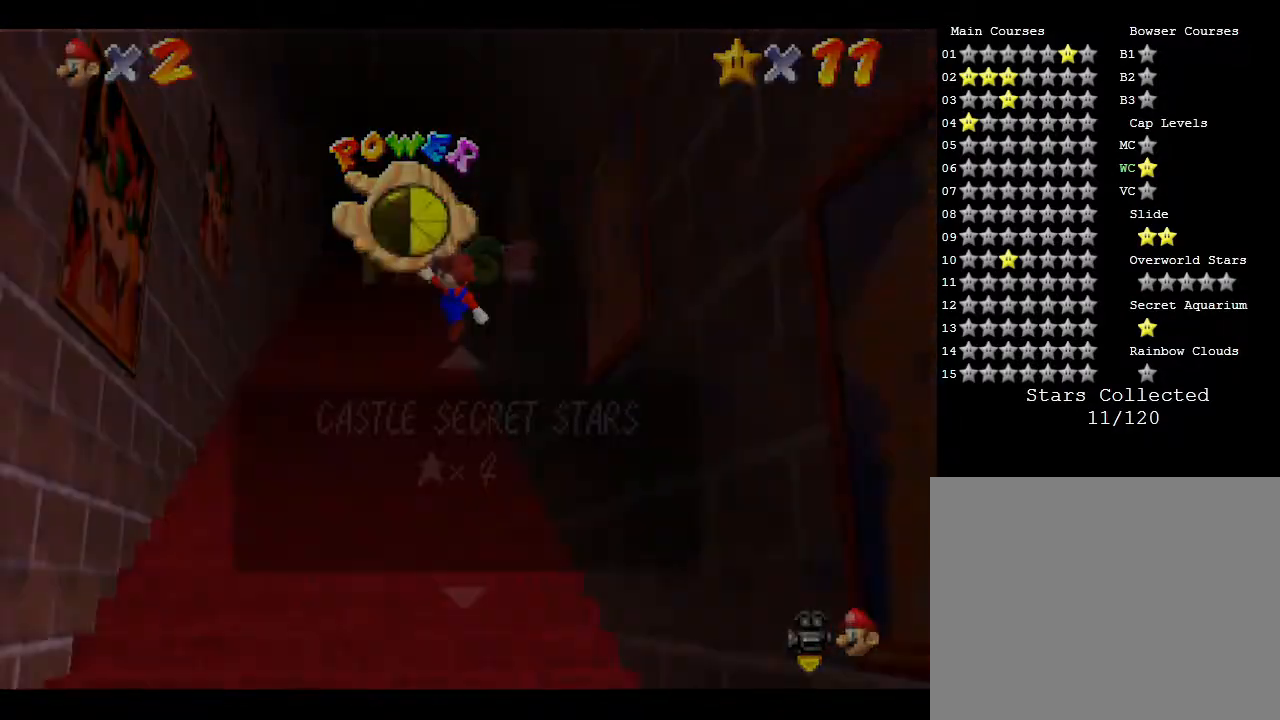
{"buttons": [], "left_stick": "up", "events": []}
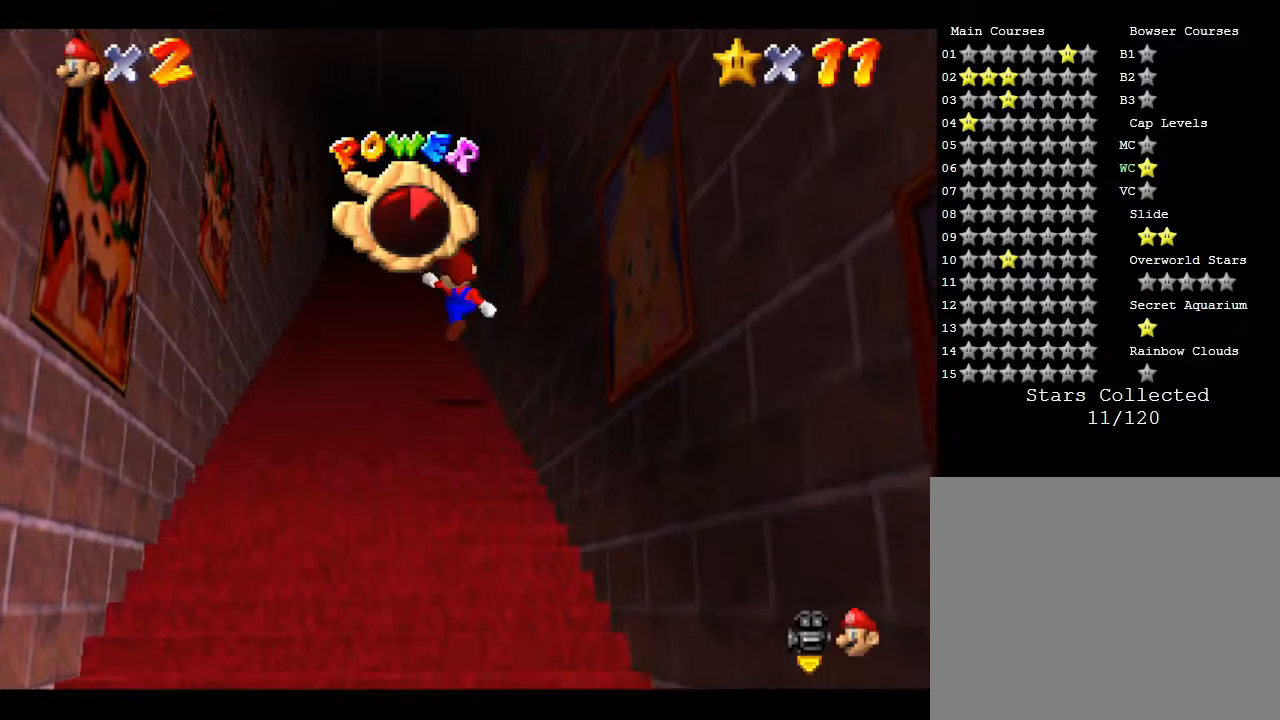
{"buttons": [], "left_stick": "center", "events": [[267, "left_stick", "center"]]}